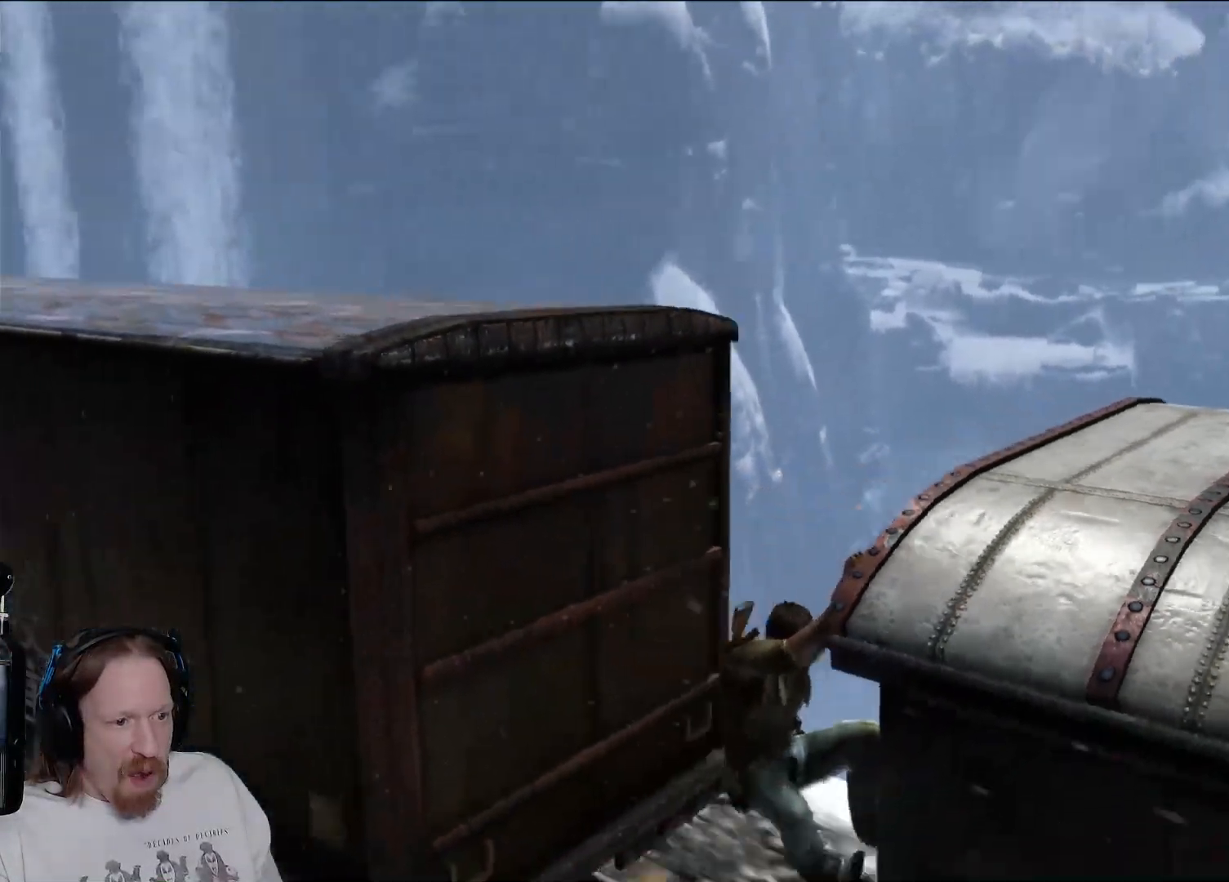
Gameplay with a controller (PlayStation layout); each line is a JSON object with the inputs held at the frame after it. "events" lists button and stick changes between this image and that frame as [ms after this image, input, new state], when the widget could be followed in between. Not read: R3.
{"buttons": [], "left_stick": "up", "right_stick": "left", "events": [[233, "right_stick", "center"], [317, "left_stick", "up"], [467, "right_stick", "left"]]}
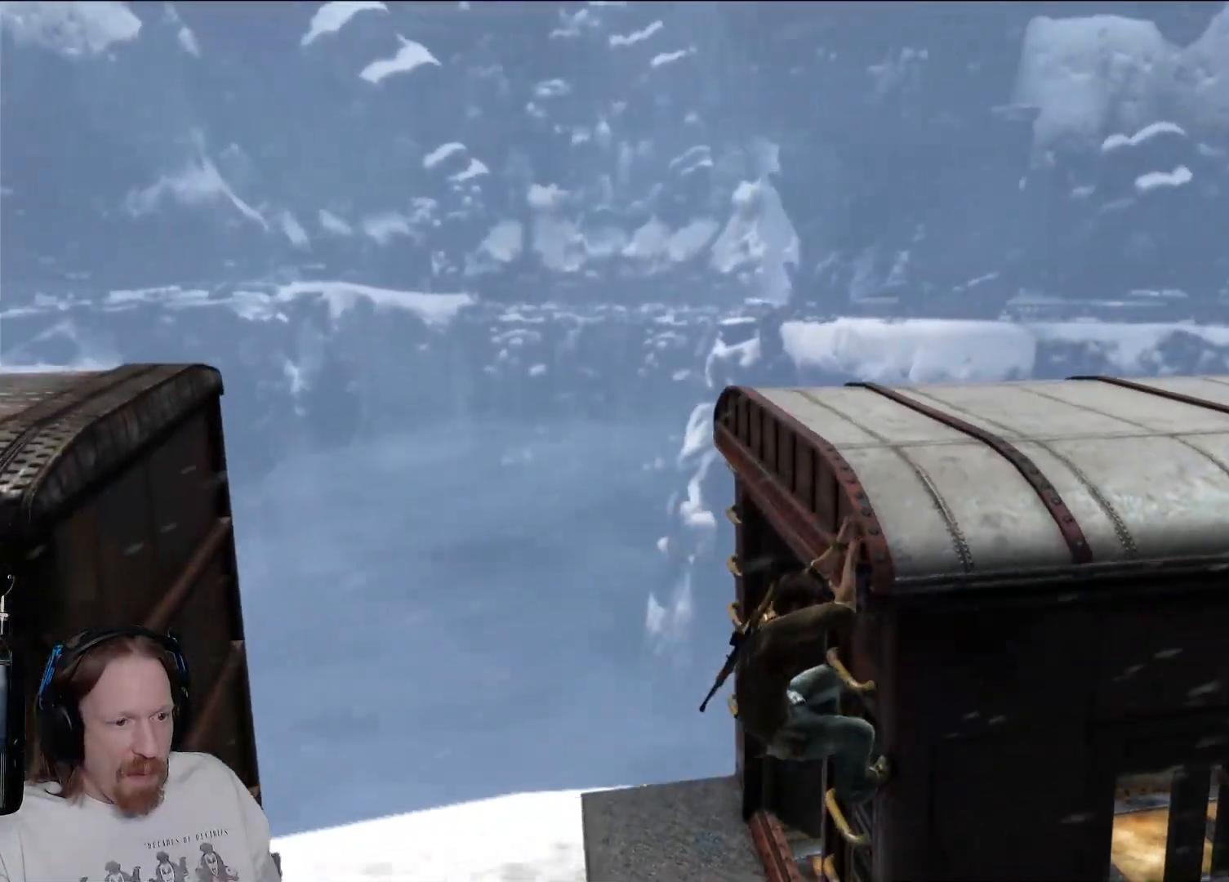
{"buttons": [], "left_stick": "center", "right_stick": "center", "events": [[50, "left_stick", "center"], [150, "right_stick", "center"]]}
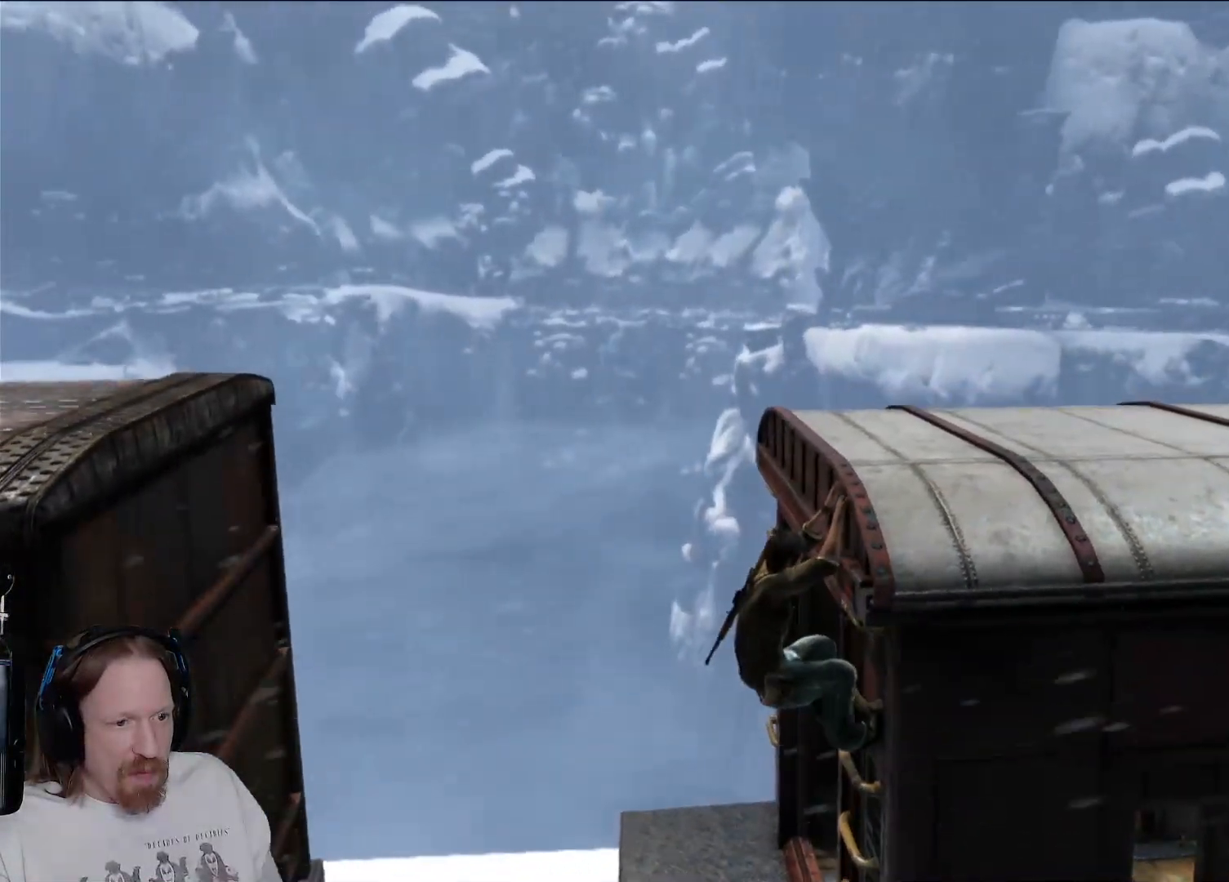
{"buttons": [], "left_stick": "left", "right_stick": "center", "events": [[50, "left_stick", "left"], [167, "right_stick", "left"], [400, "right_stick", "center"]]}
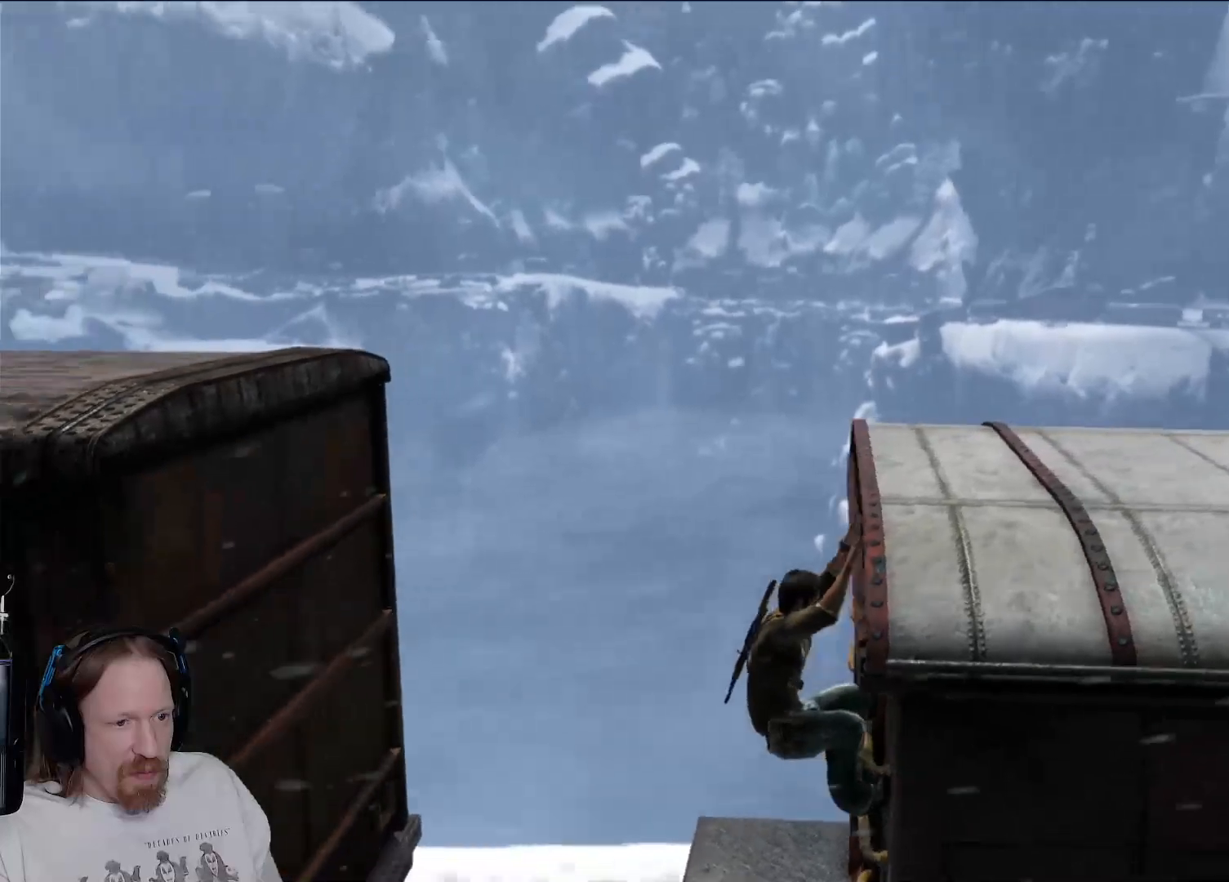
{"buttons": [], "left_stick": "left", "right_stick": "center", "events": []}
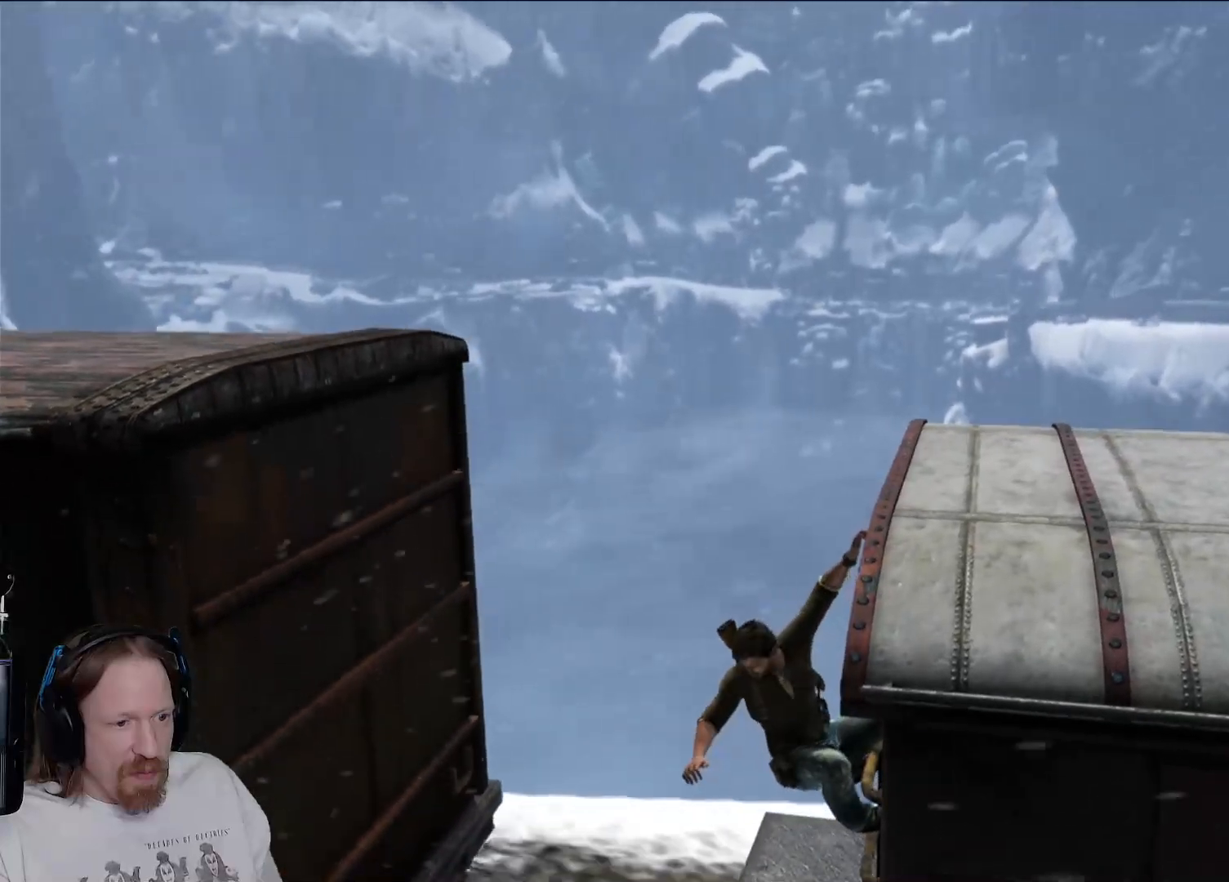
{"buttons": [], "left_stick": "left", "right_stick": "center", "events": [[117, "CROSS", "down"], [300, "CROSS", "up"]]}
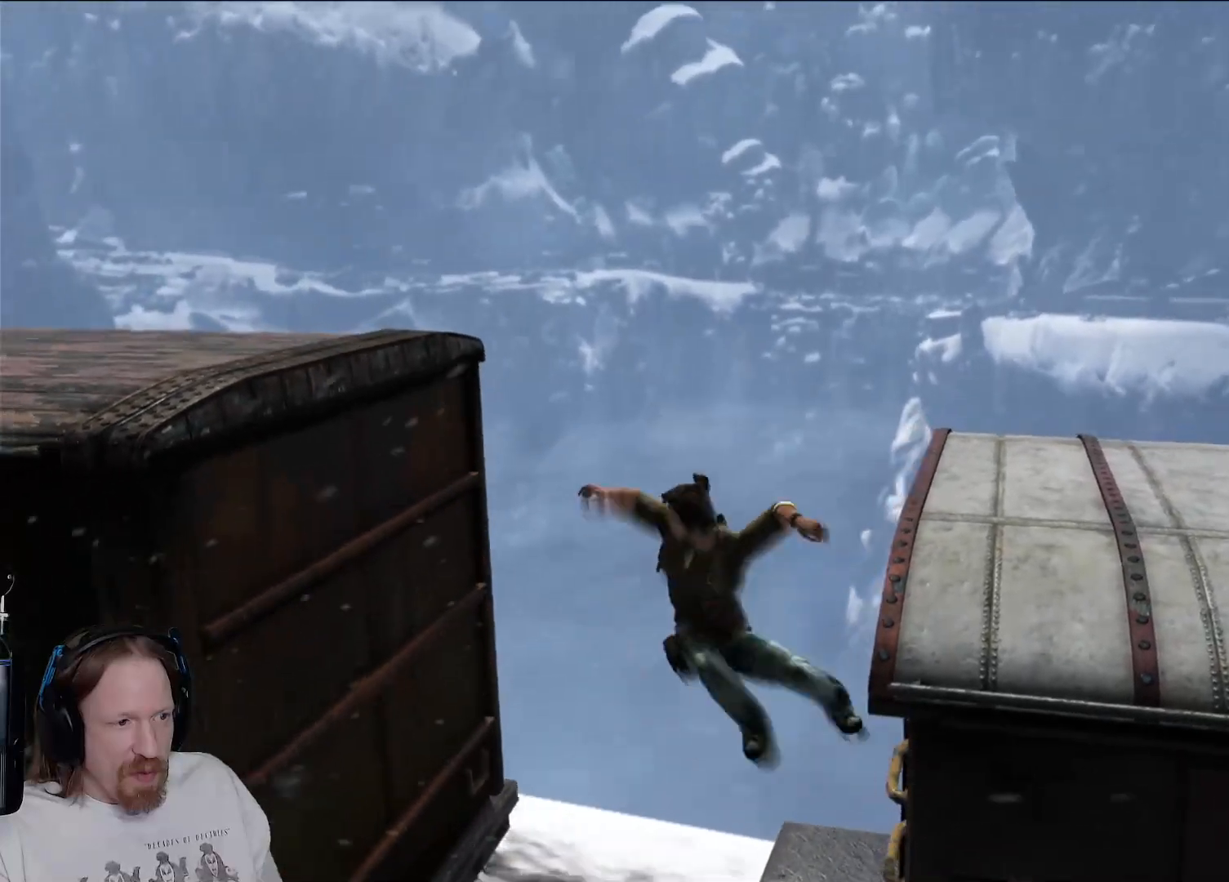
{"buttons": [], "left_stick": "center", "right_stick": "left", "events": [[417, "left_stick", "center"], [433, "right_stick", "left"]]}
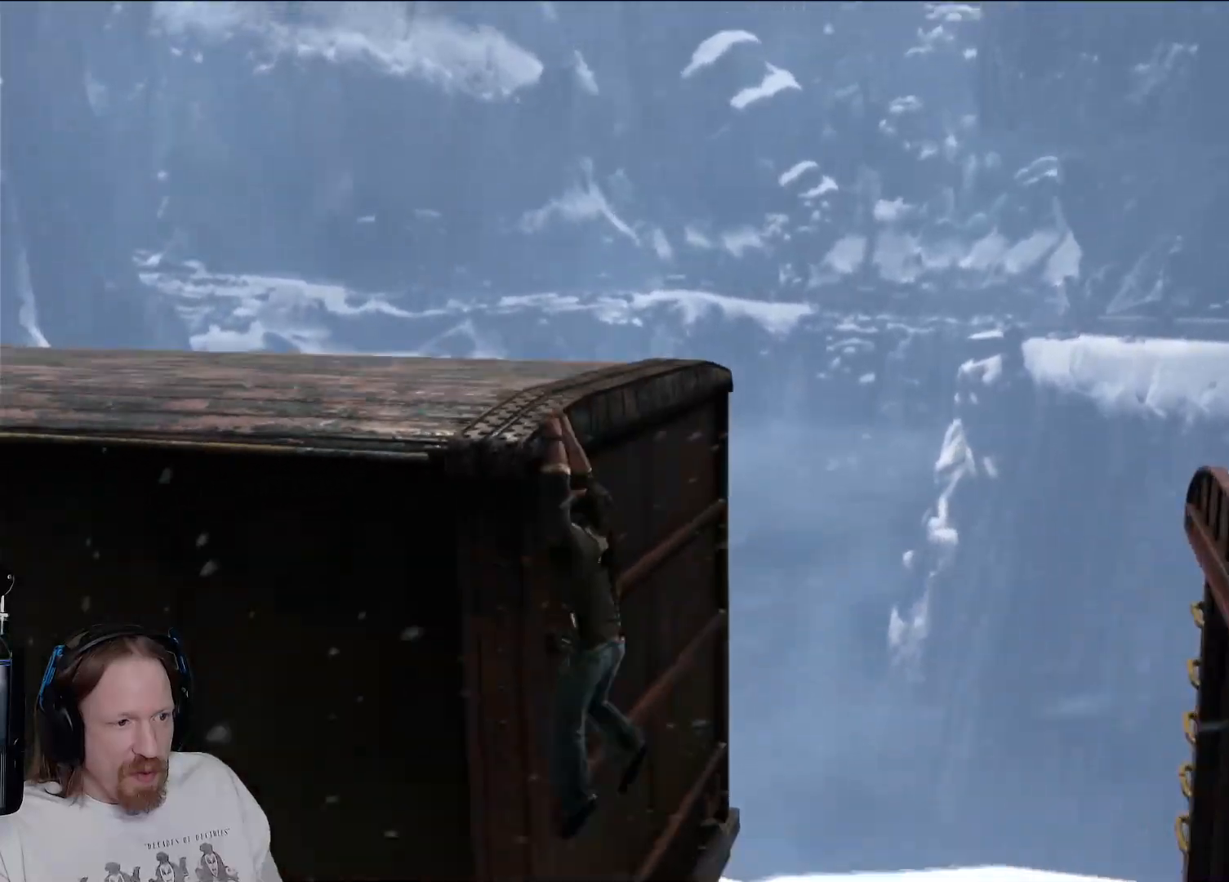
{"buttons": [], "left_stick": "center", "right_stick": "center", "events": [[467, "right_stick", "center"]]}
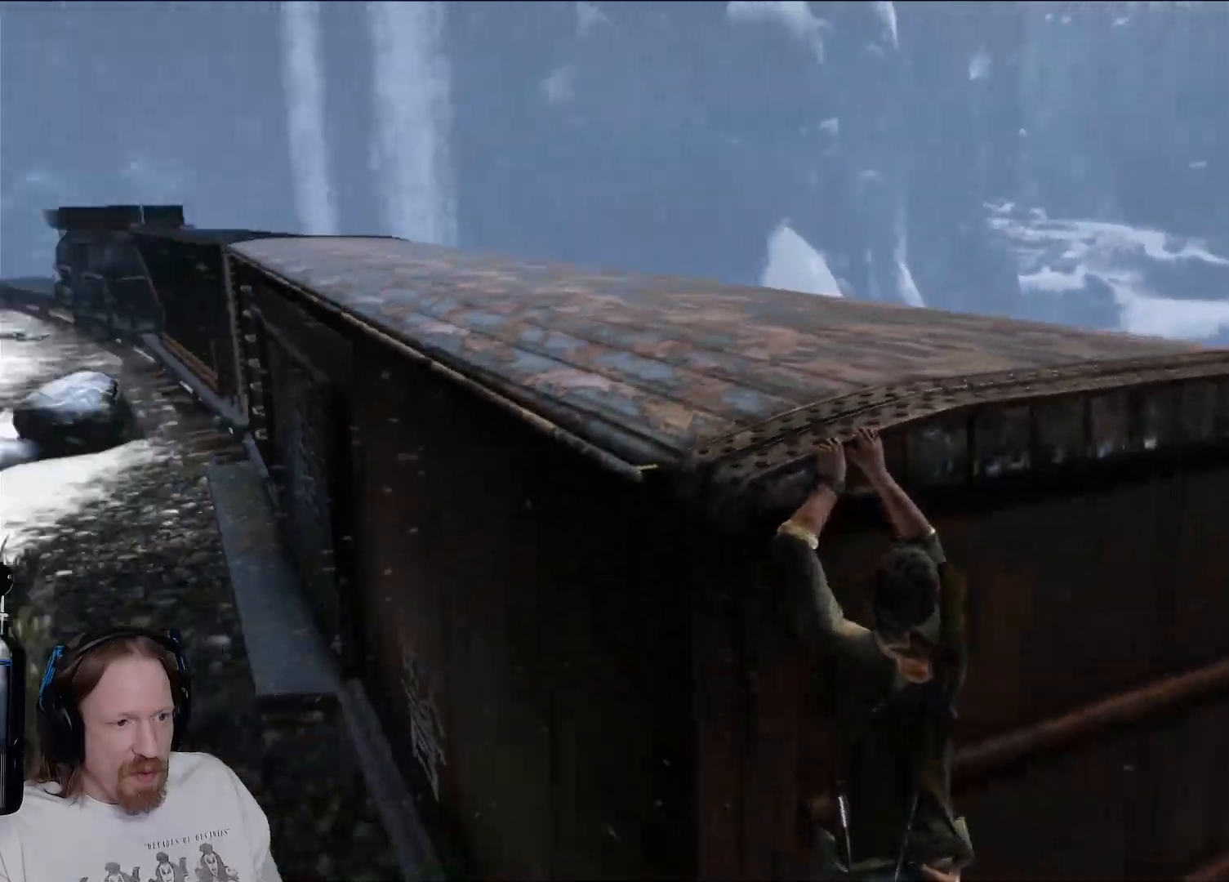
{"buttons": [], "left_stick": "right", "right_stick": "center", "events": [[100, "left_stick", "right"]]}
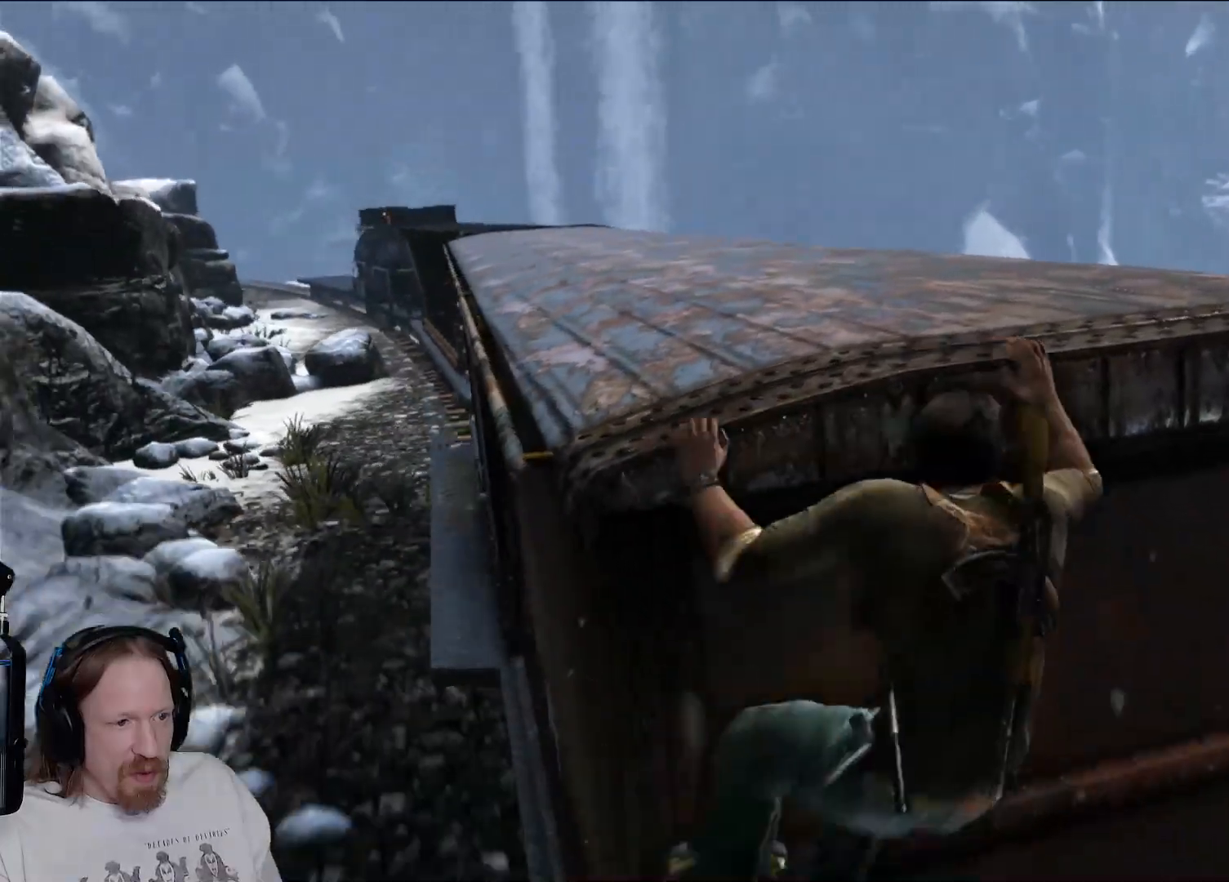
{"buttons": [], "left_stick": "left", "right_stick": "center", "events": [[233, "left_stick", "left"]]}
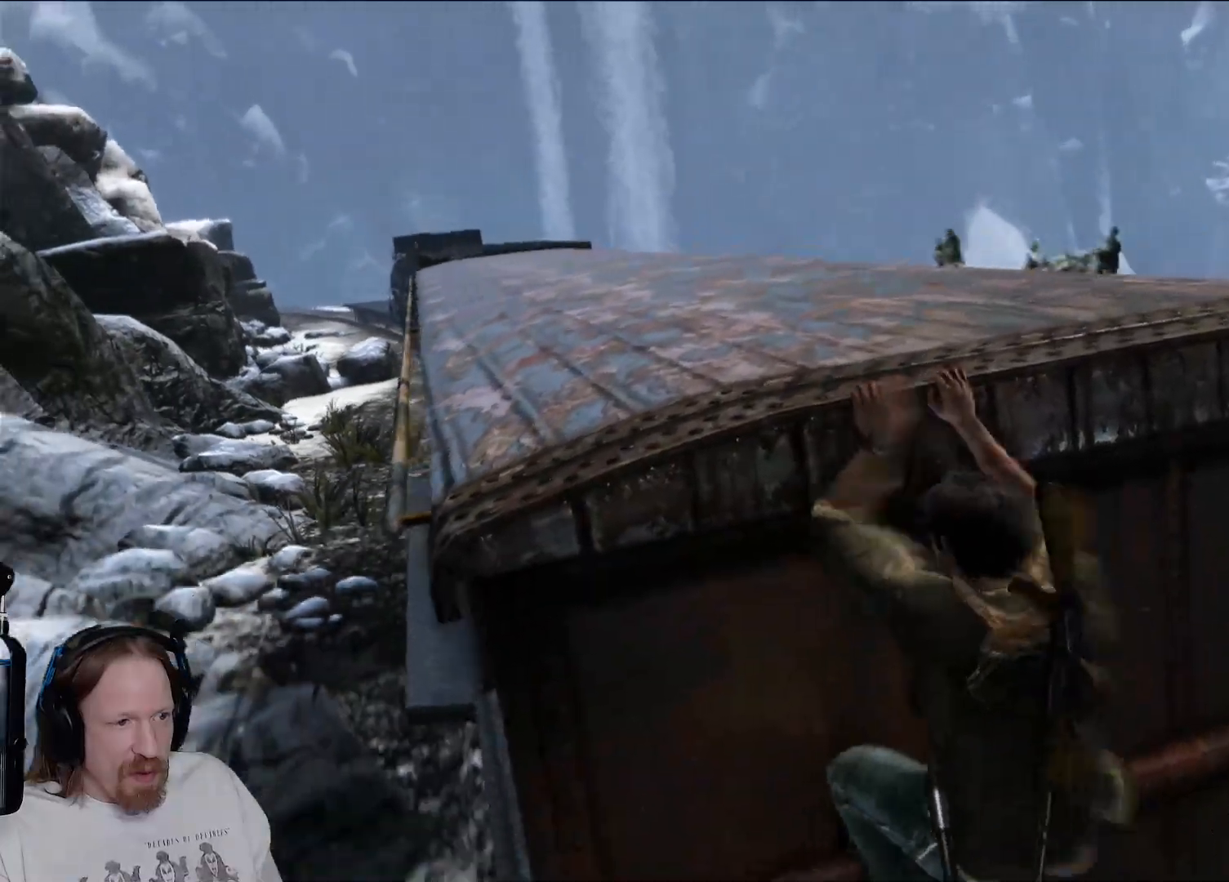
{"buttons": [], "left_stick": "center", "right_stick": "down-right", "events": [[317, "left_stick", "center"], [467, "right_stick", "down-right"]]}